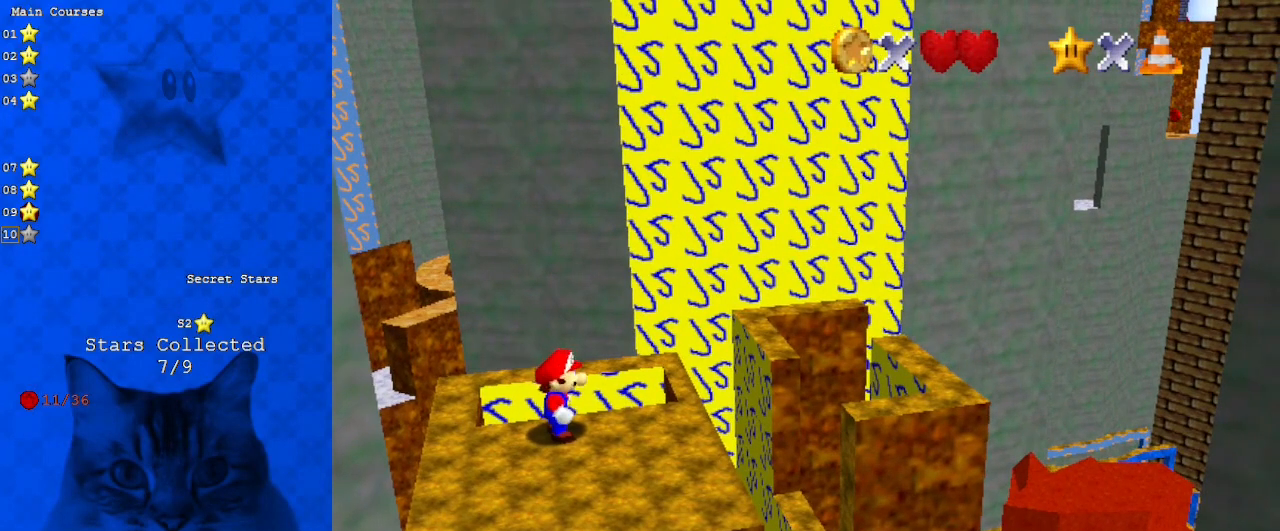
Gameplay with keyboard; each line is a JSON object with the keys held at the frame after it. "events" lists presses ("down") and releases ("up") of "a", "c", "ctrl", "d", "down", "left", "return", "right", "s", "shift", "up", "w", "x" and "y" between this image and that frame as [ms after this image, input, new state], when the widget could be followed in between. No other keys are recorded. Mouse input is not recorded.
{"keys": [], "events": []}
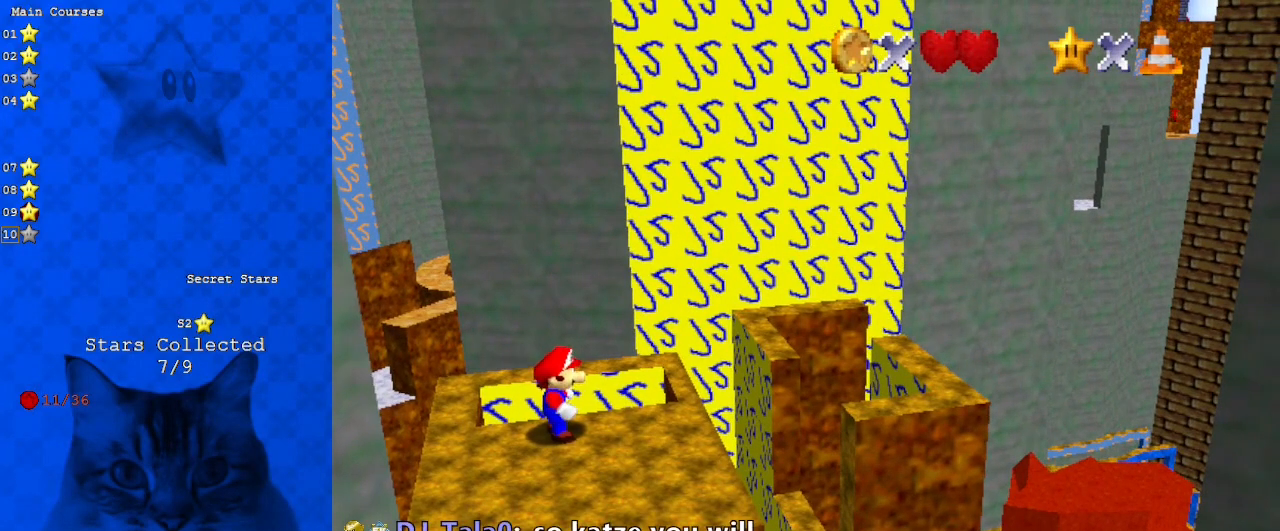
{"keys": [], "events": []}
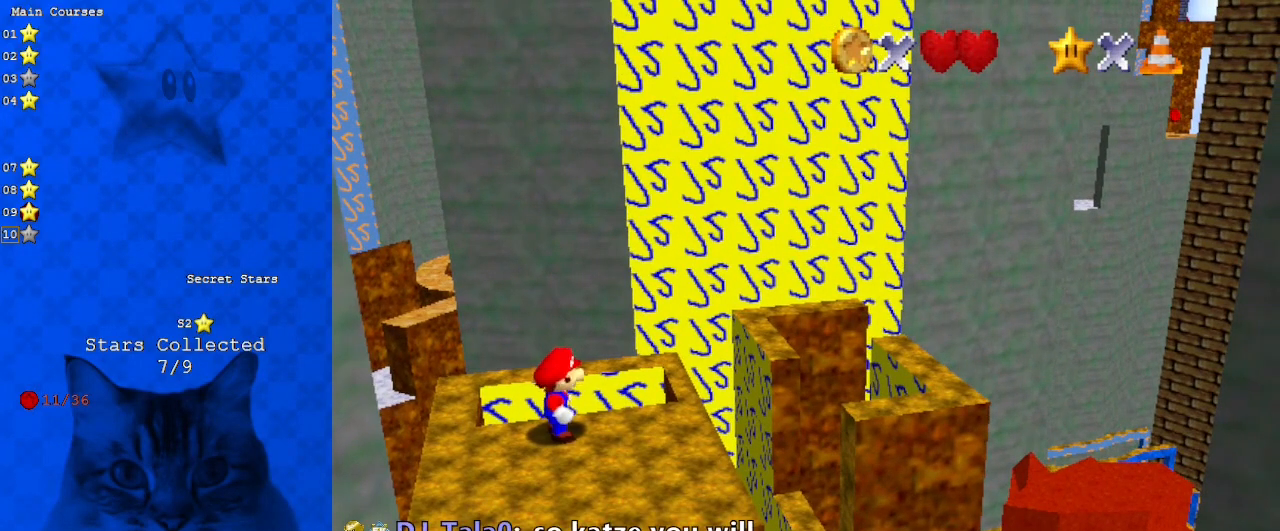
{"keys": [], "events": [[200, "s", "down"], [300, "s", "up"]]}
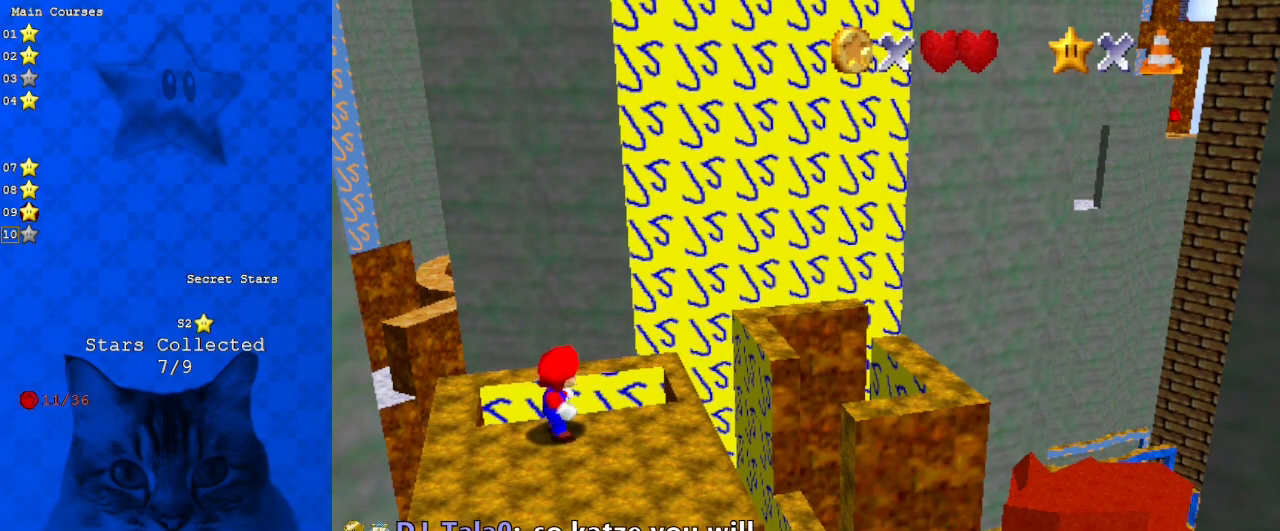
{"keys": [], "events": [[267, "d", "down"], [400, "d", "up"]]}
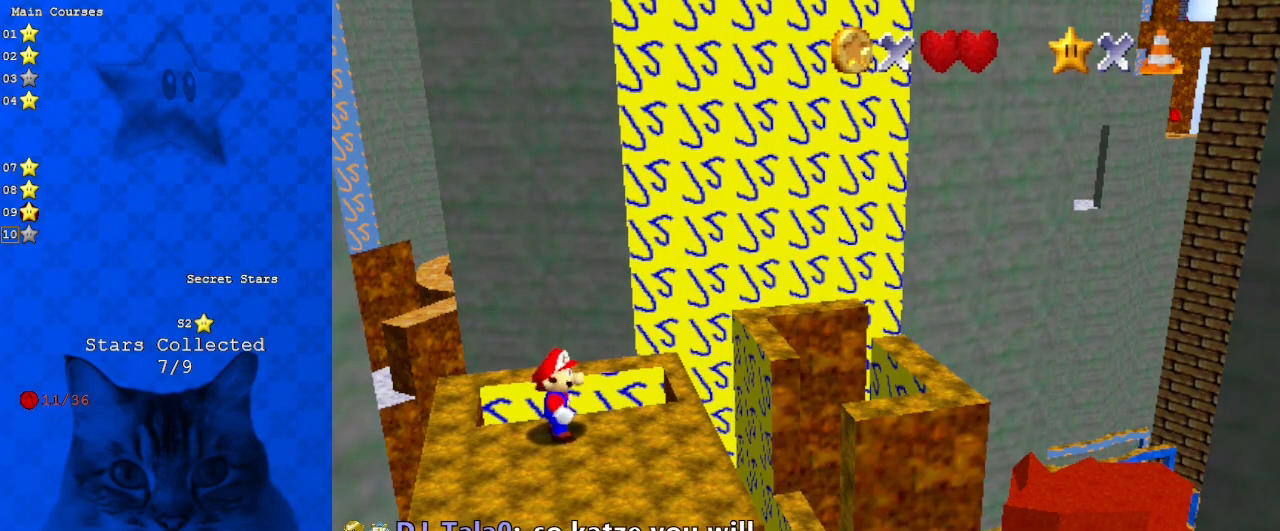
{"keys": ["s"], "events": [[433, "s", "down"]]}
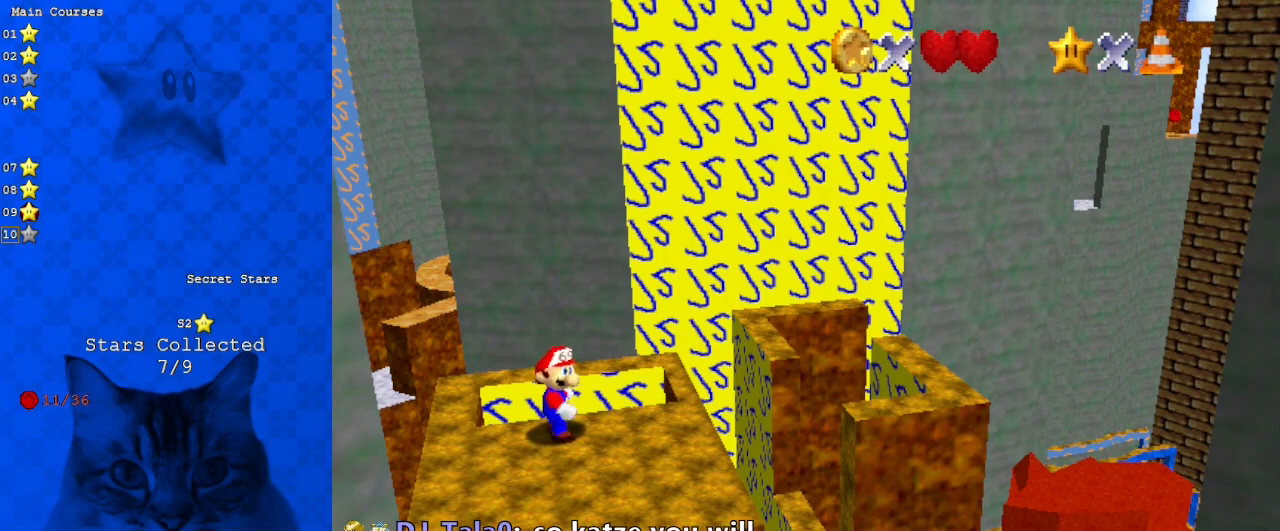
{"keys": [], "events": [[67, "s", "up"]]}
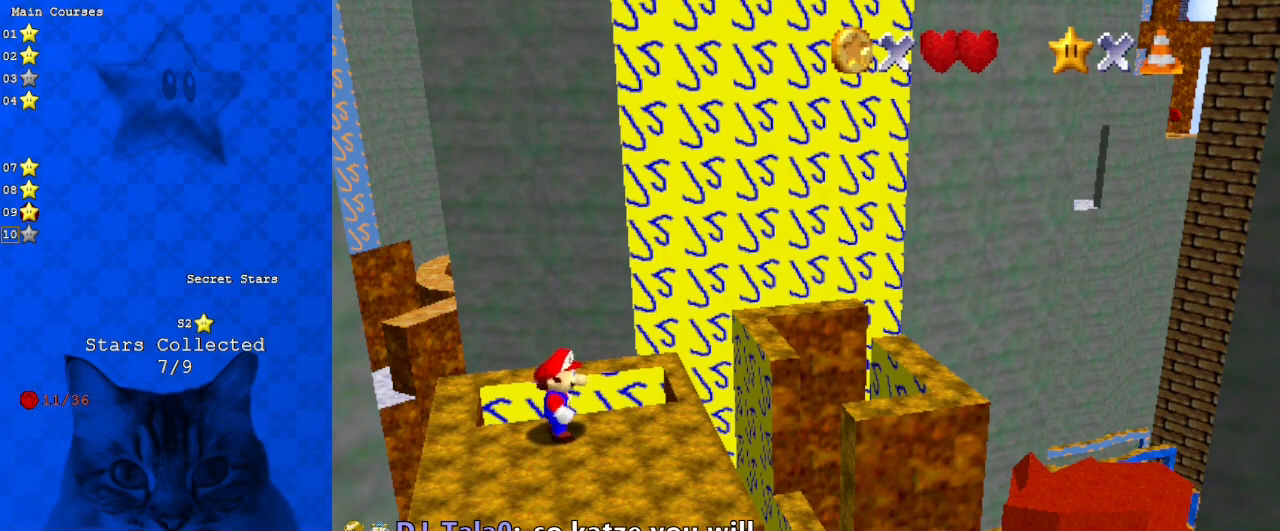
{"keys": ["c"], "events": [[400, "c", "down"]]}
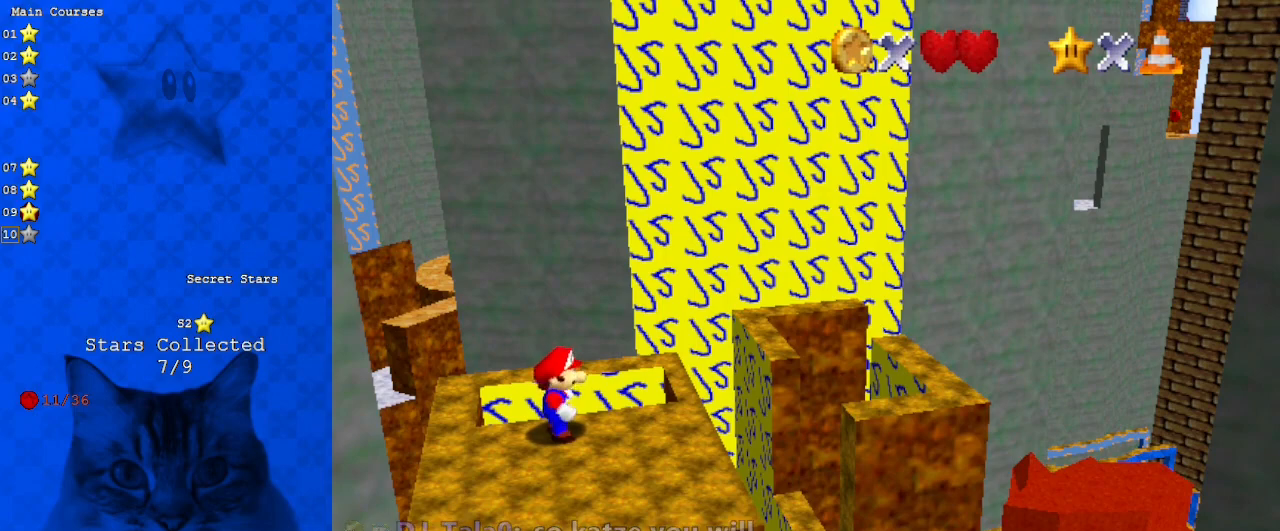
{"keys": [], "events": [[33, "c", "up"]]}
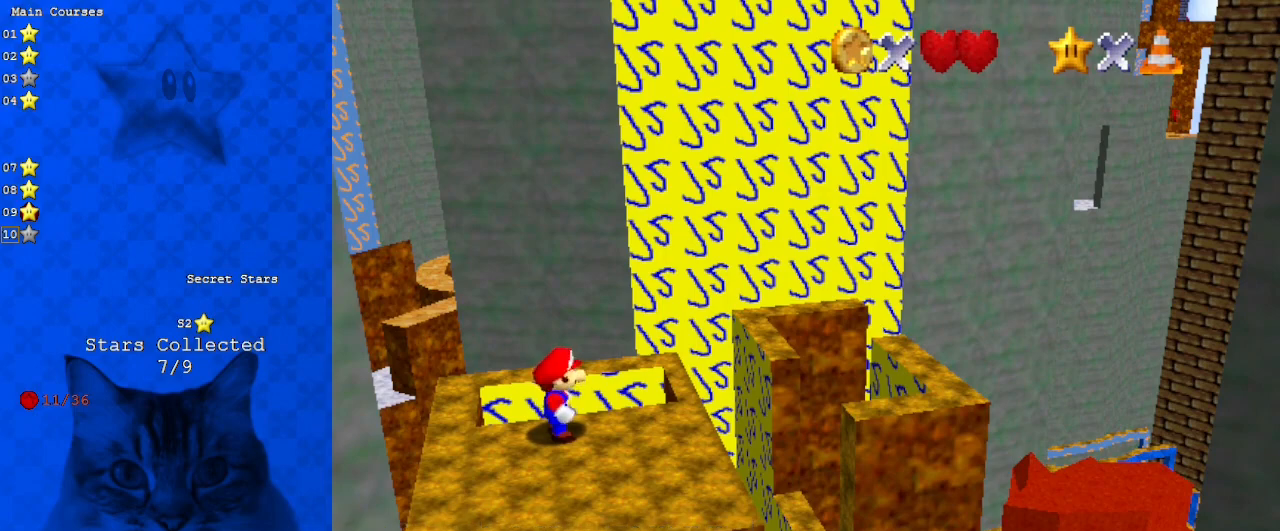
{"keys": ["return"], "events": [[233, "a", "down"], [333, "a", "up"], [467, "return", "down"]]}
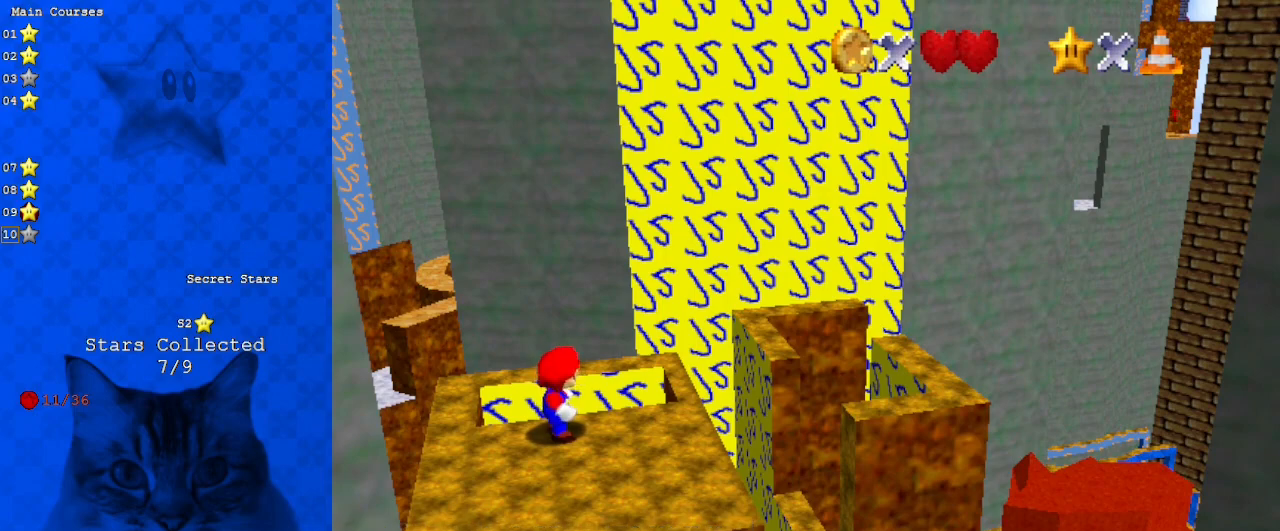
{"keys": [], "events": [[100, "return", "up"]]}
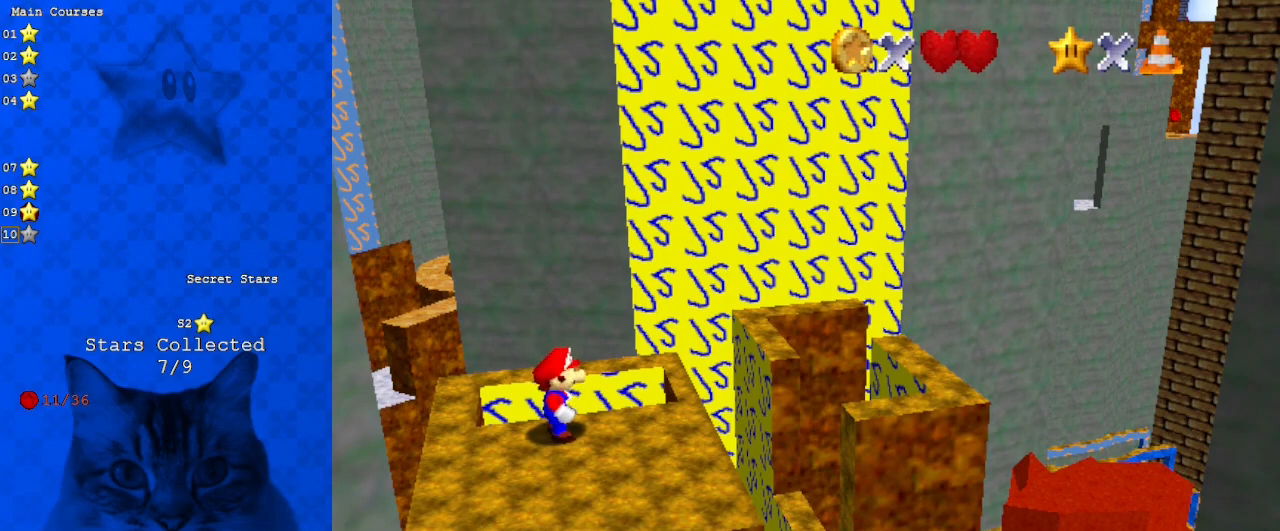
{"keys": [], "events": []}
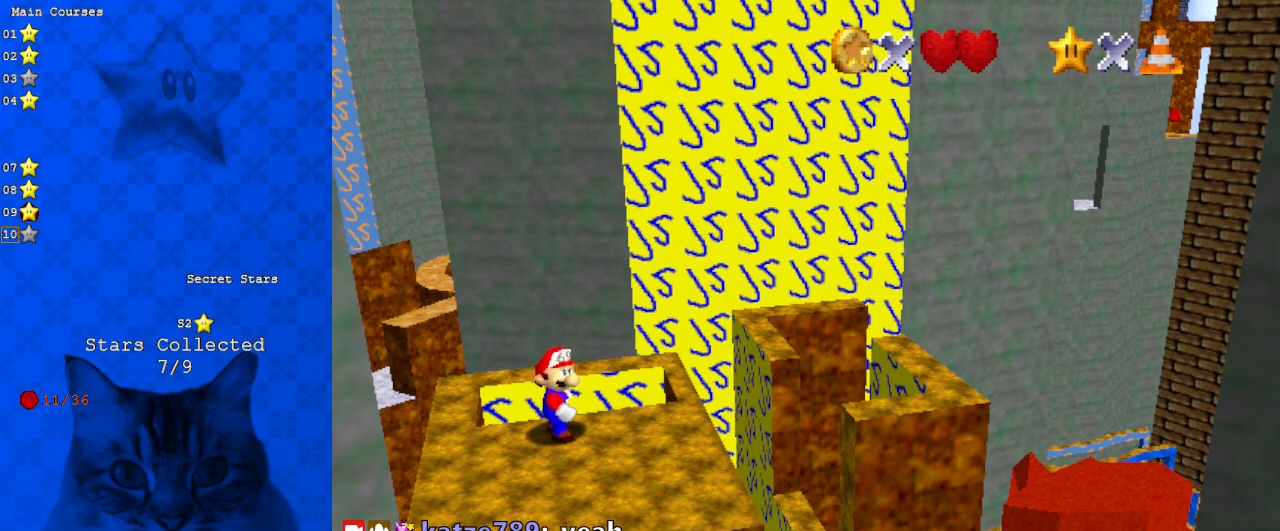
{"keys": [], "events": [[67, "d", "down"], [233, "d", "up"]]}
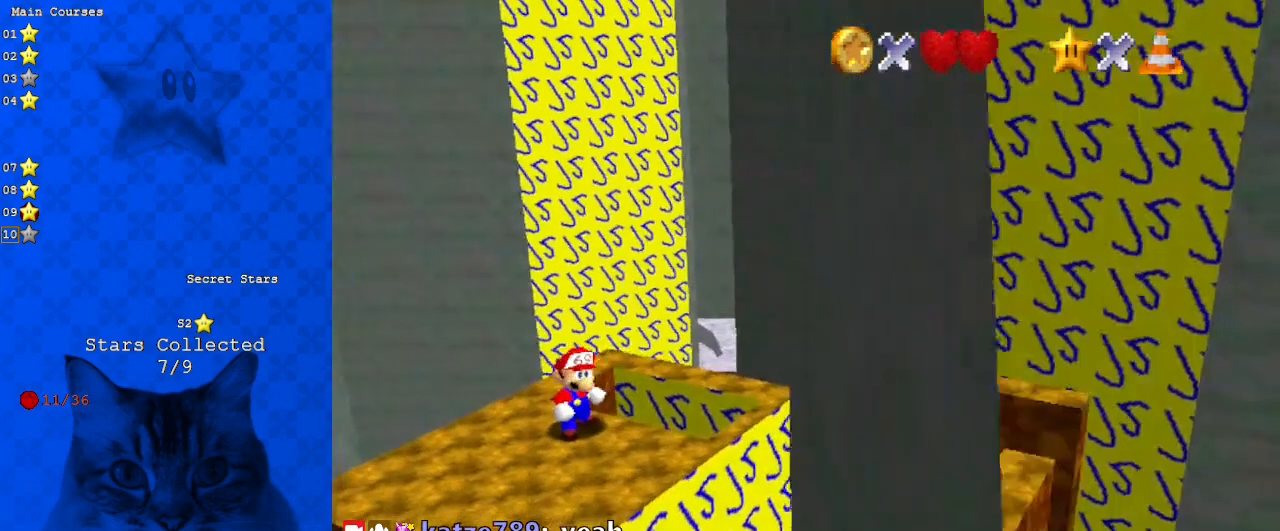
{"keys": [], "events": [[133, "left", "down"], [200, "a", "down"], [267, "left", "up"], [333, "a", "up"]]}
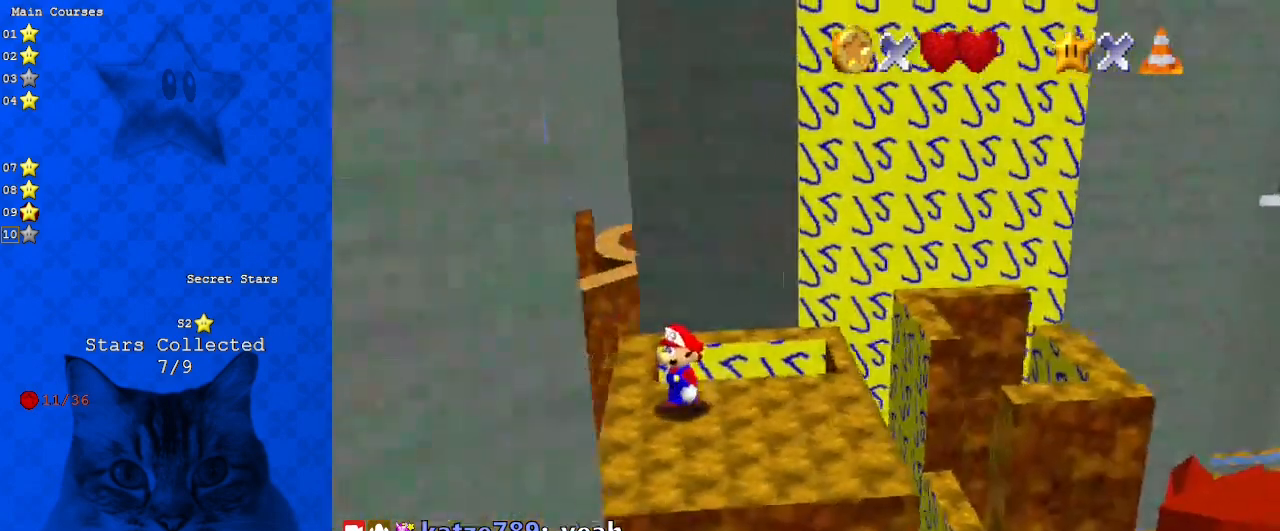
{"keys": [], "events": [[167, "a", "down"], [300, "a", "up"], [333, "a", "down"], [433, "a", "up"]]}
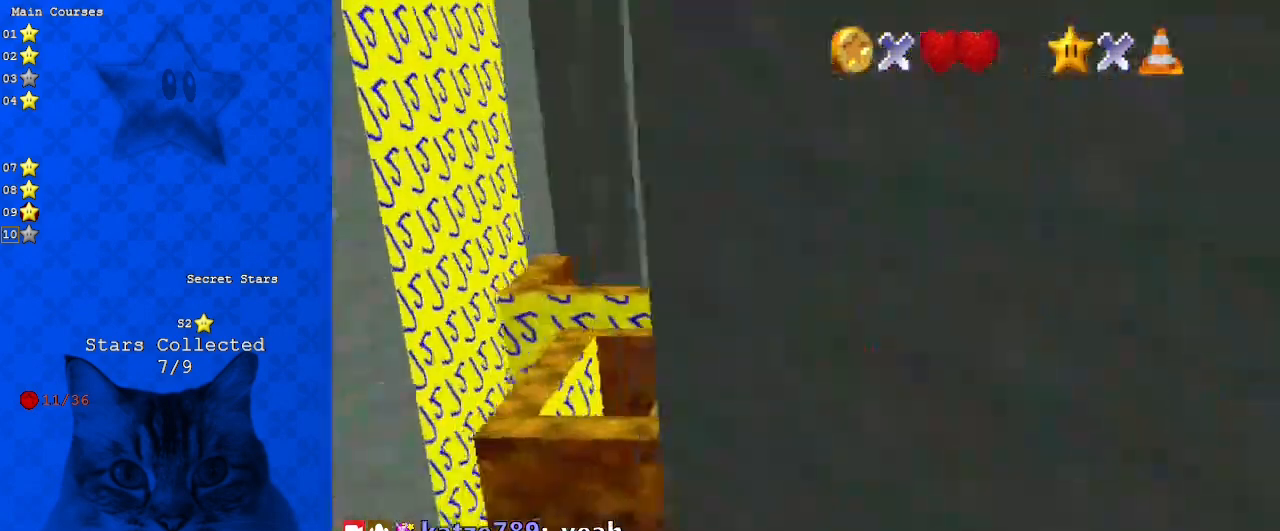
{"keys": [], "events": []}
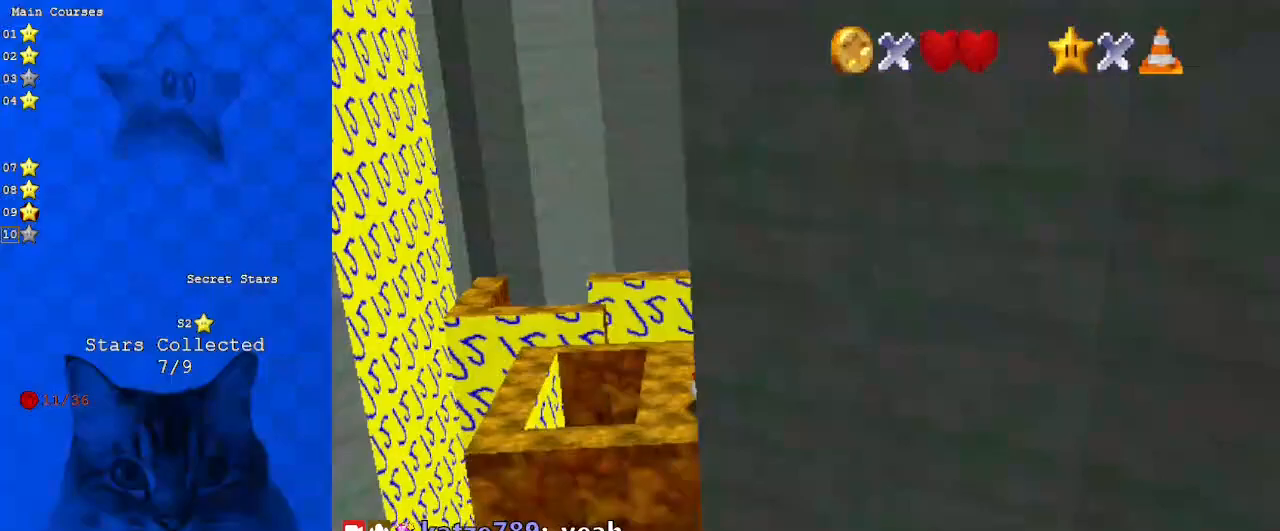
{"keys": ["right"], "events": [[267, "up", "down"], [333, "d", "down"], [467, "up", "up"], [500, "d", "up"], [500, "right", "down"]]}
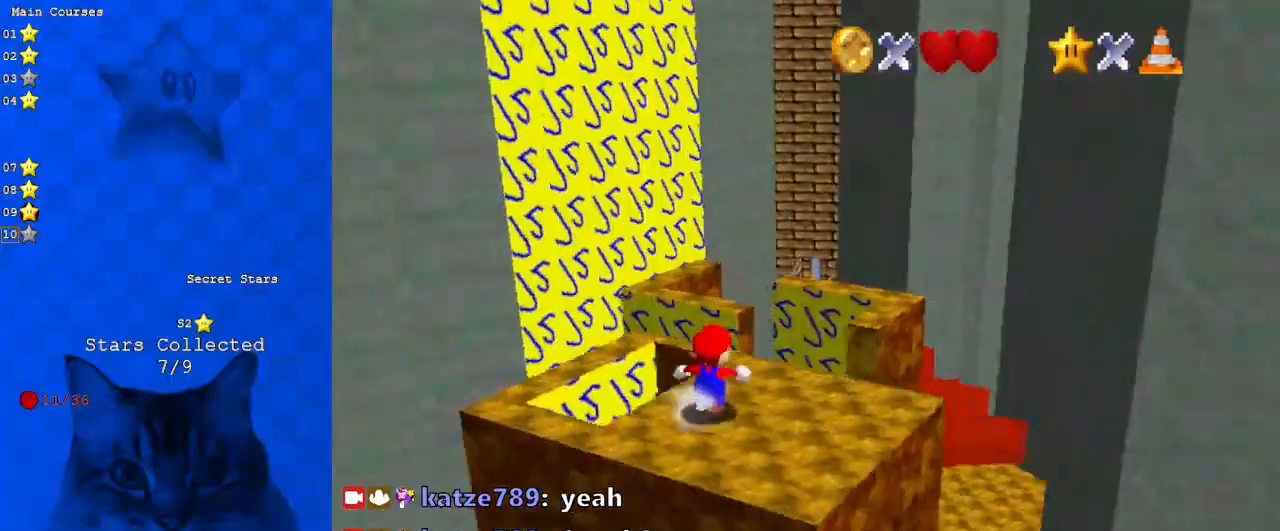
{"keys": ["right", "shift", "up"], "events": [[200, "up", "down"], [367, "shift", "down"]]}
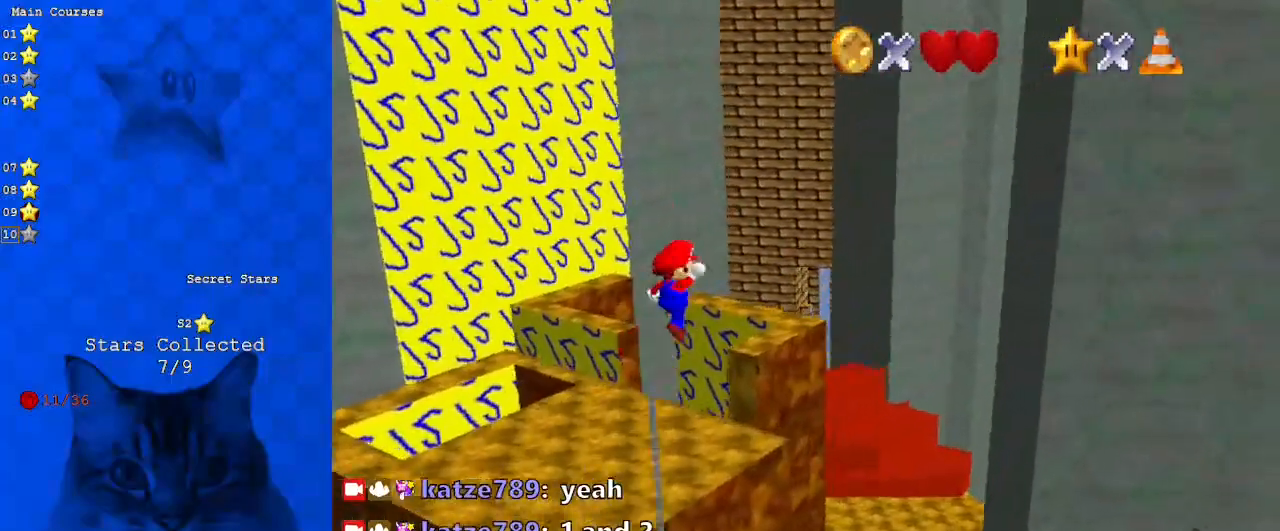
{"keys": ["down", "left"], "events": [[67, "shift", "up"], [100, "up", "up"], [300, "right", "up"], [333, "down", "down"], [400, "left", "down"]]}
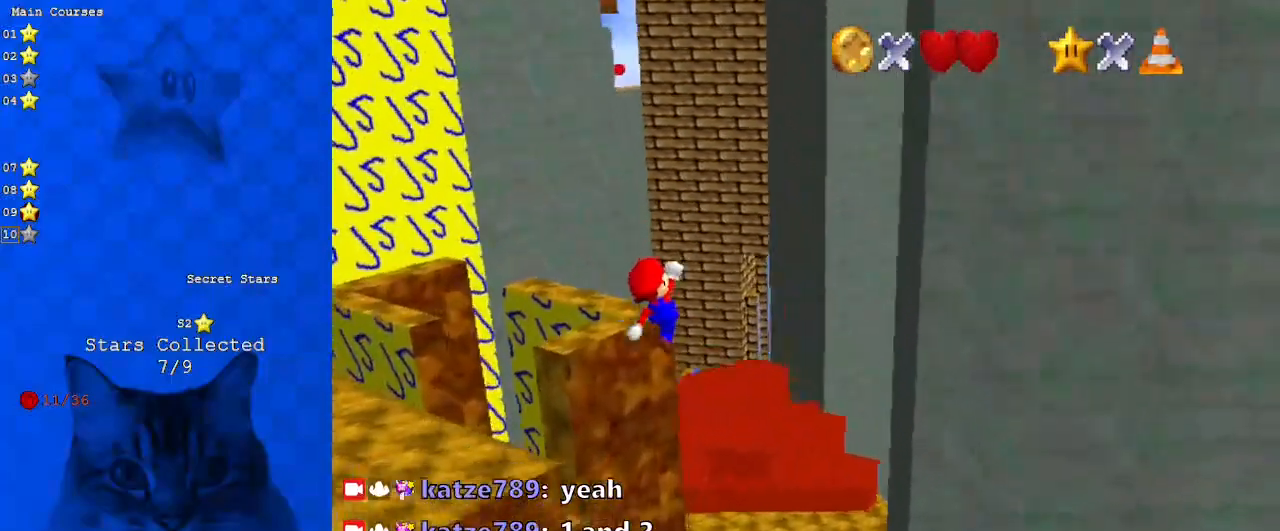
{"keys": ["left", "up"], "events": [[67, "ctrl", "down"], [67, "down", "up"], [67, "left", "up"], [167, "ctrl", "up"], [233, "up", "down"], [267, "a", "down"], [367, "a", "up"], [467, "left", "down"]]}
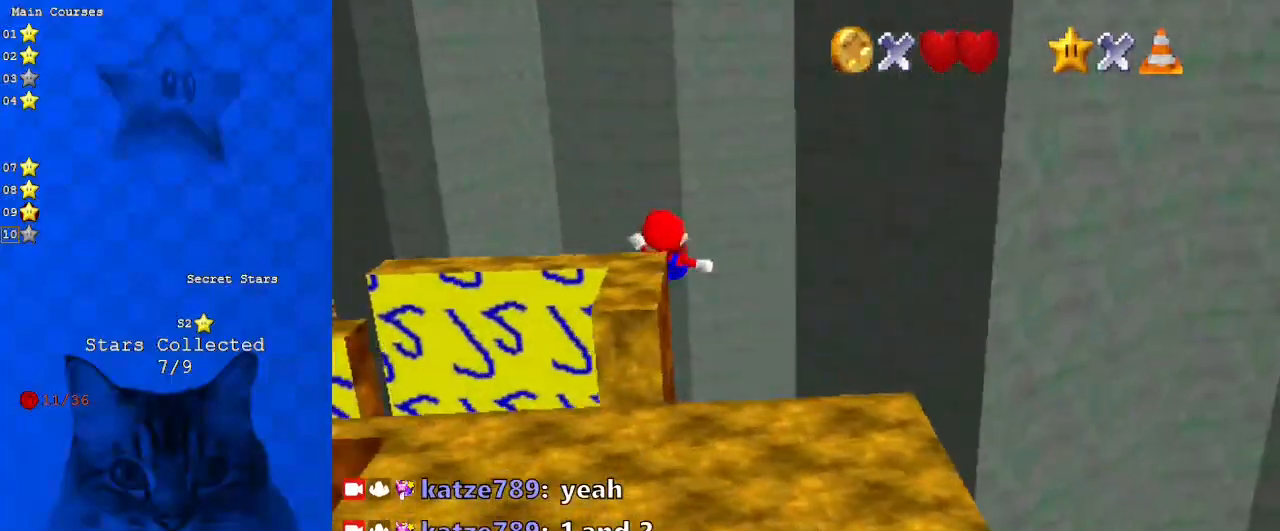
{"keys": [], "events": [[33, "left", "up"], [100, "up", "up"], [133, "a", "down"], [267, "a", "up"], [267, "right", "down"], [333, "a", "down"], [367, "right", "up"], [500, "a", "up"]]}
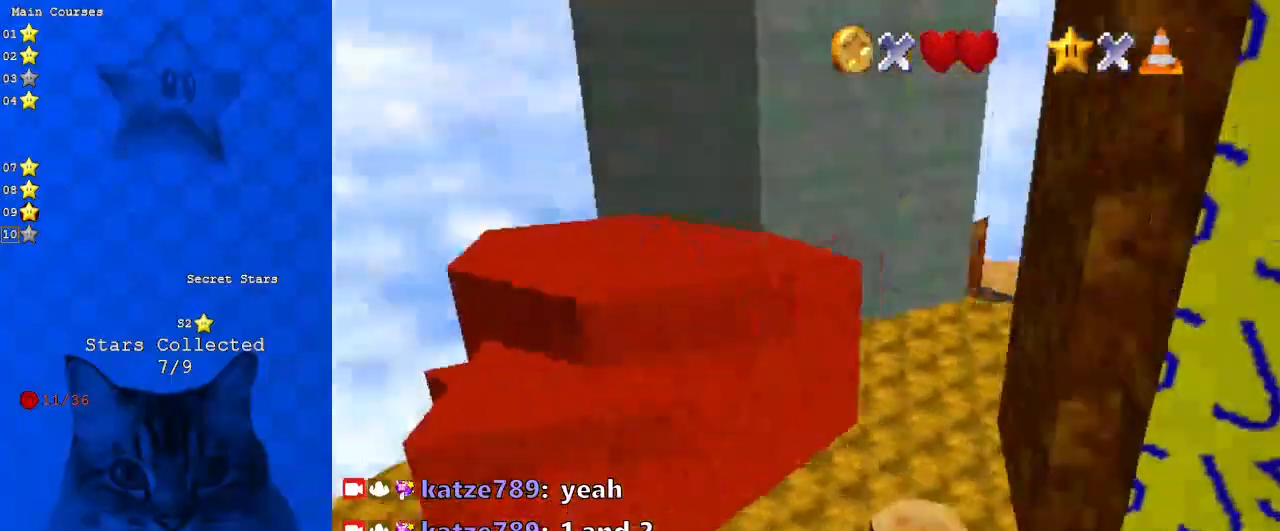
{"keys": ["down", "left"], "events": [[200, "left", "down"], [333, "a", "down"], [333, "down", "down"], [500, "a", "up"]]}
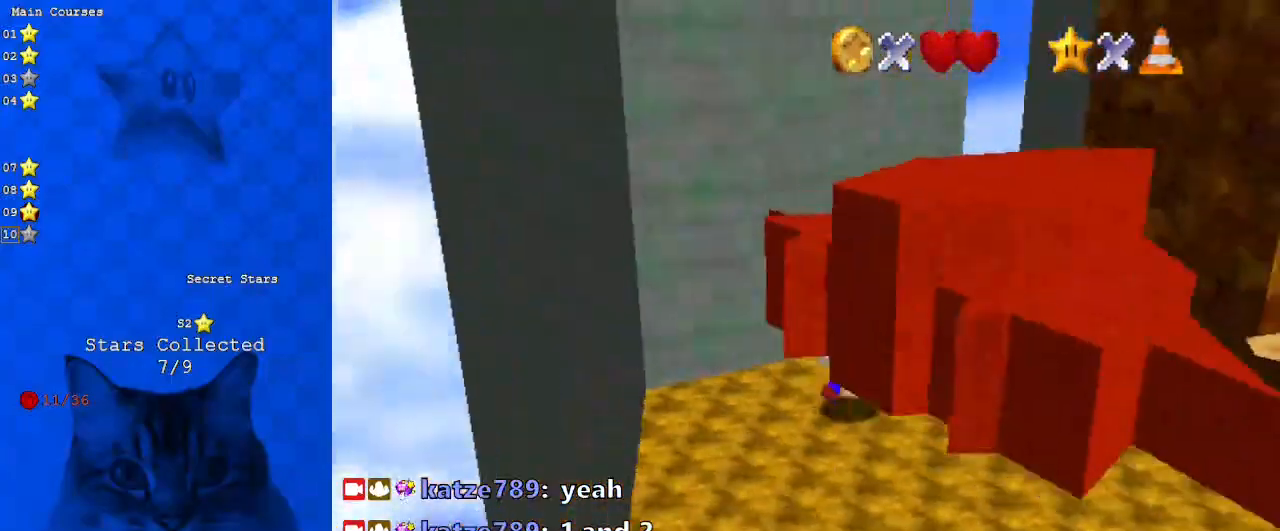
{"keys": ["right"], "events": [[67, "a", "down"], [133, "left", "up"], [233, "right", "down"], [267, "a", "up"], [367, "a", "down"], [400, "down", "up"], [500, "a", "up"]]}
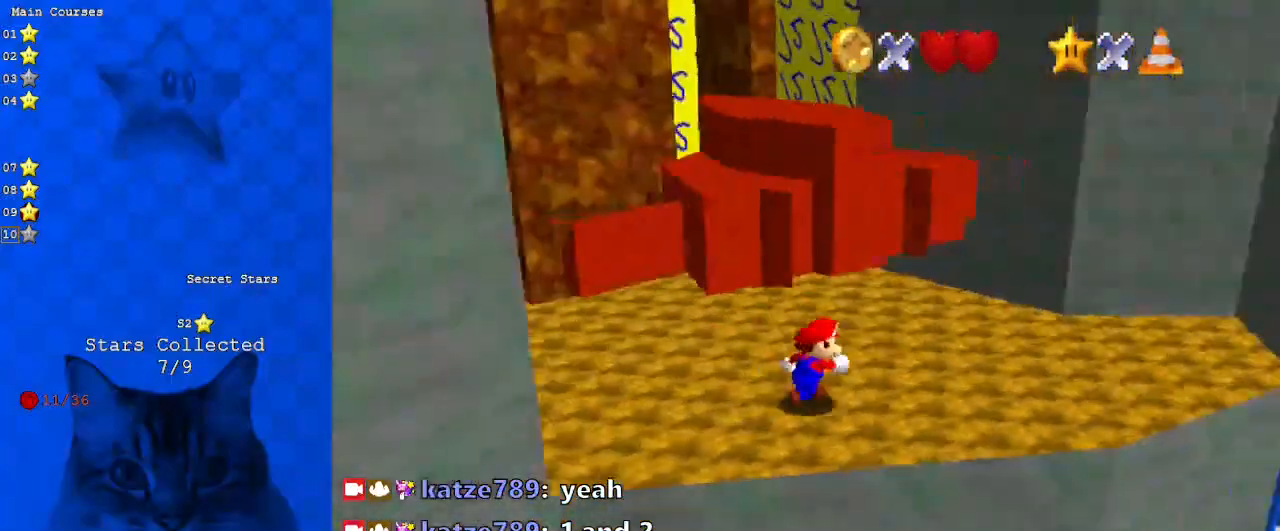
{"keys": ["right"], "events": [[100, "a", "down"], [133, "right", "up"], [333, "a", "up"], [433, "right", "down"]]}
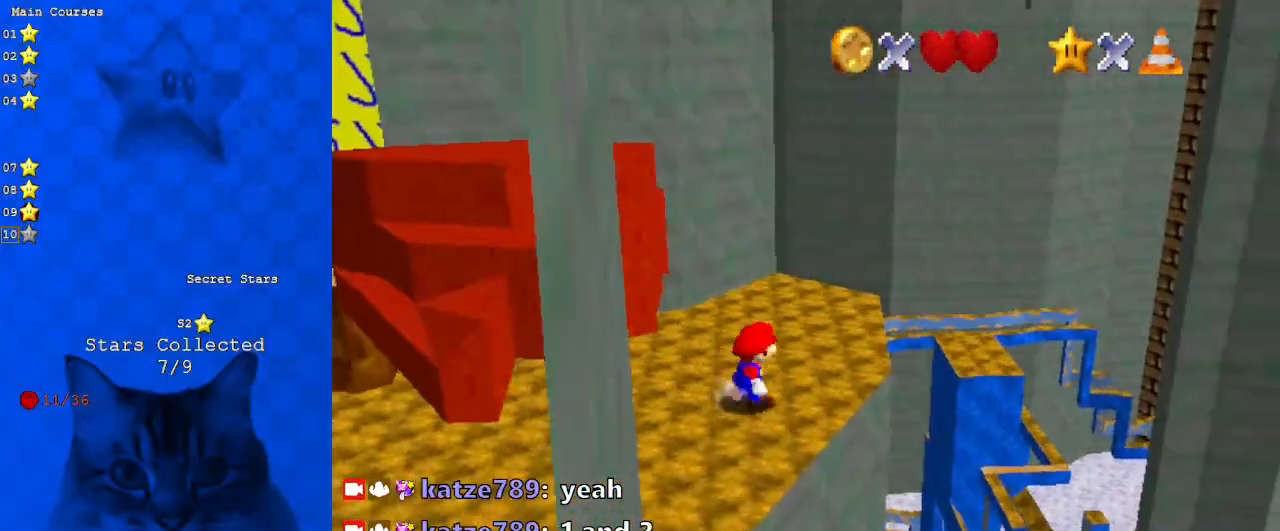
{"keys": [], "events": [[100, "up", "down"], [300, "right", "up"], [333, "up", "up"]]}
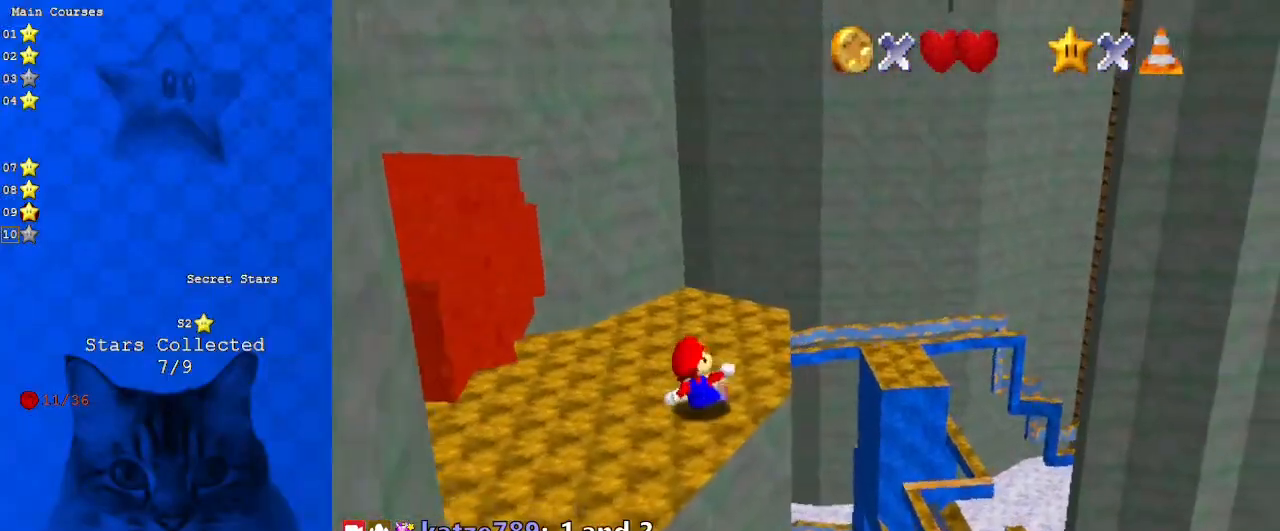
{"keys": ["d"], "events": [[133, "a", "down"], [267, "a", "up"], [433, "d", "down"]]}
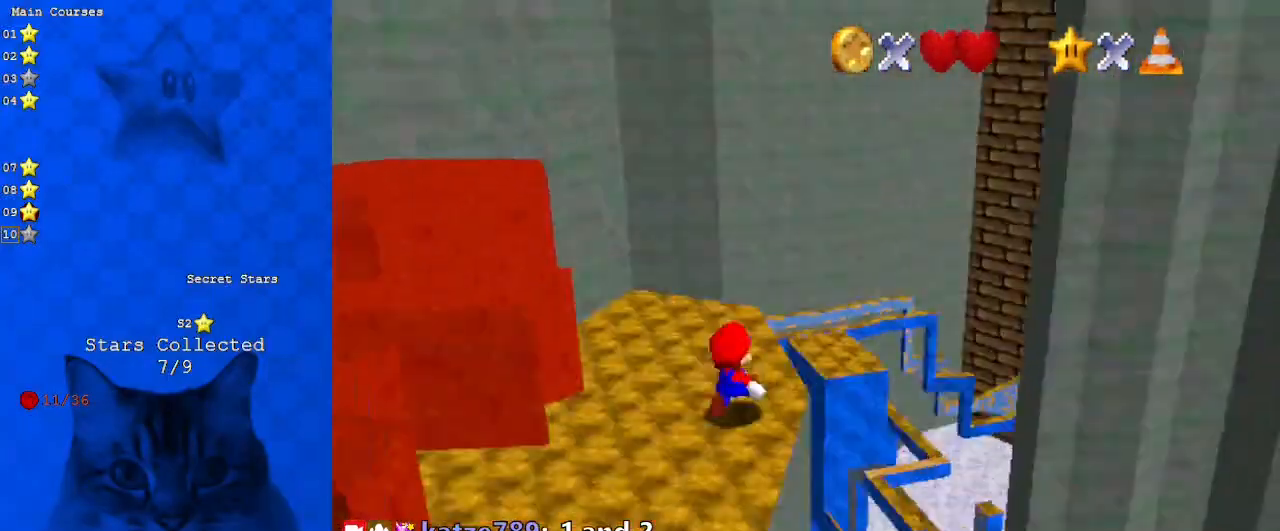
{"keys": ["up"], "events": [[33, "up", "down"], [133, "d", "up"]]}
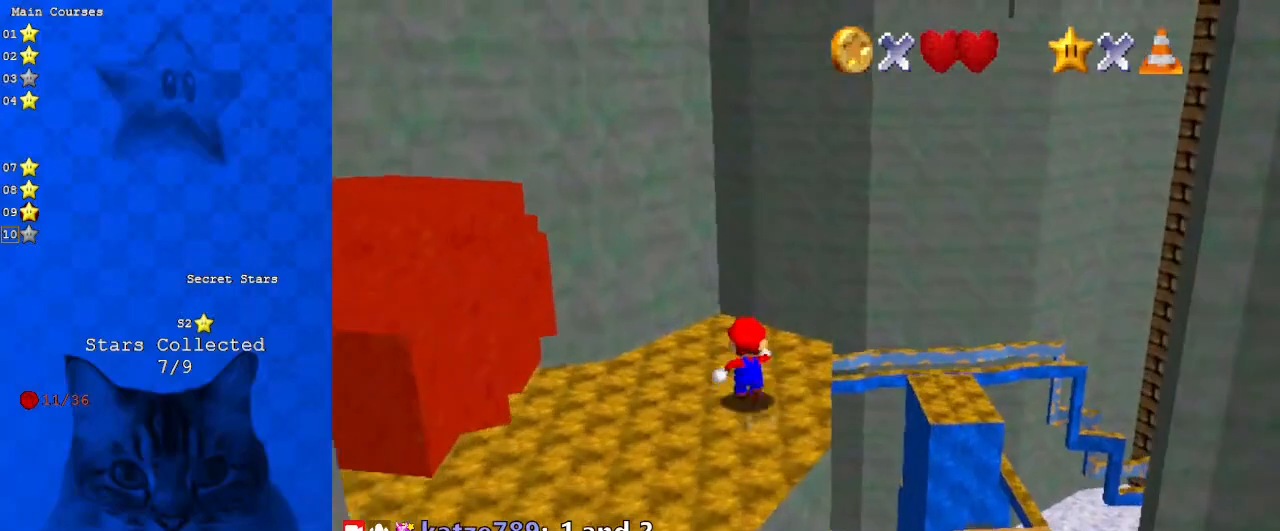
{"keys": ["right", "shift", "up"], "events": [[100, "right", "down"], [200, "shift", "down"]]}
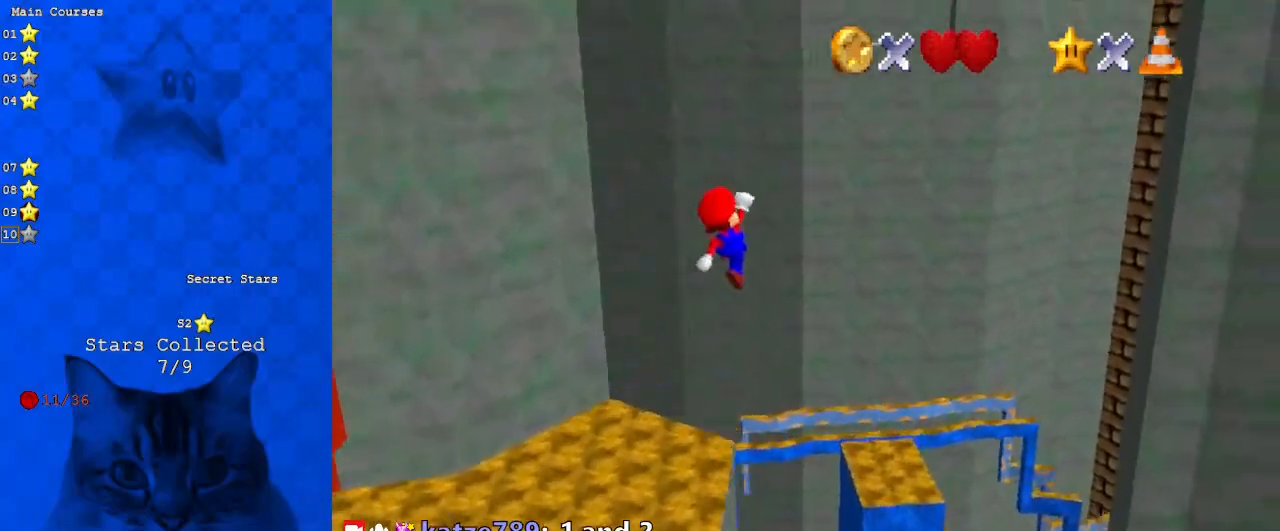
{"keys": ["down", "left"], "events": [[33, "shift", "up"], [200, "right", "up"], [200, "up", "up"], [333, "down", "down"], [400, "left", "down"]]}
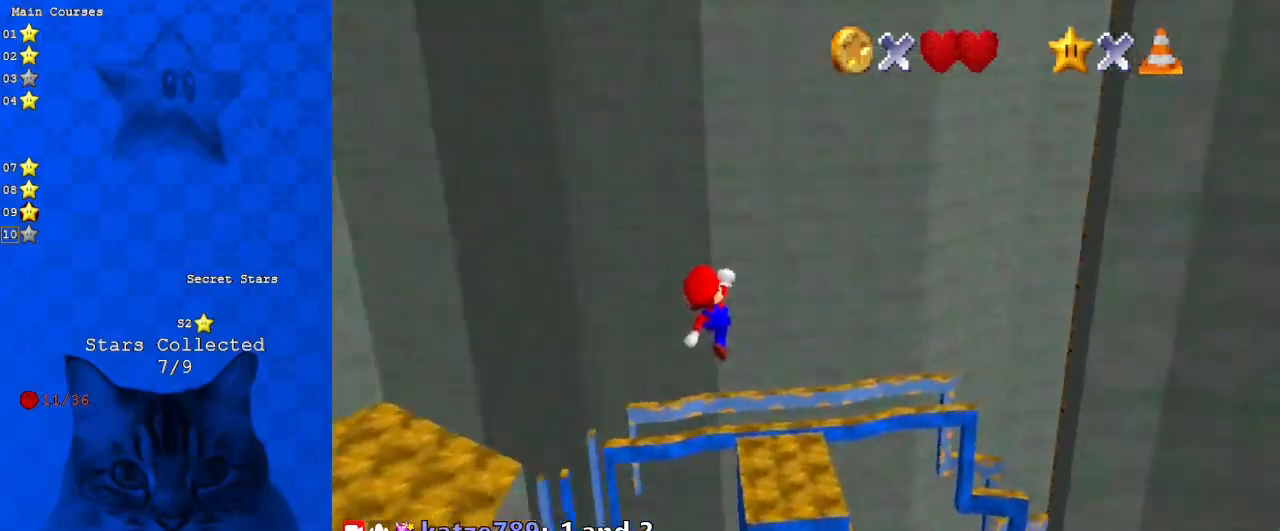
{"keys": [], "events": [[67, "down", "up"], [67, "left", "up"], [167, "ctrl", "down"], [200, "down", "down"], [267, "ctrl", "up"], [367, "a", "down"], [433, "a", "up"], [500, "down", "up"]]}